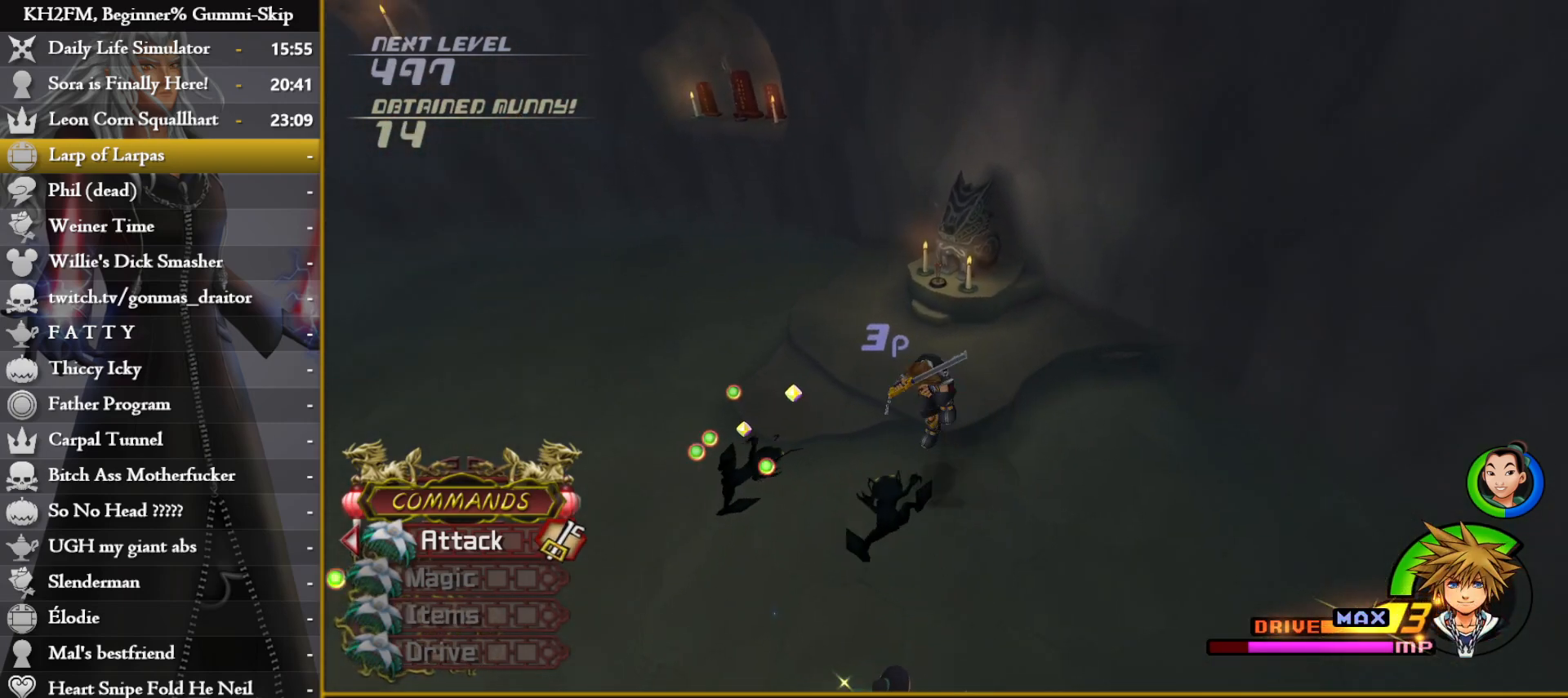
Gameplay with a controller (PlayStation layout); each line is a JSON object with the inputs held at the frame after it. "events" lists button and stick changes between this image and that frame as [ms after this image, input, new state], when the widget could be followed in between.
{"buttons": [], "left_stick": "right", "right_stick": "center", "events": [[33, "left_stick", "down-left"], [183, "left_stick", "left"], [333, "R1", "down"], [417, "CROSS", "down"], [433, "R1", "up"], [433, "left_stick", "right"], [483, "CROSS", "up"]]}
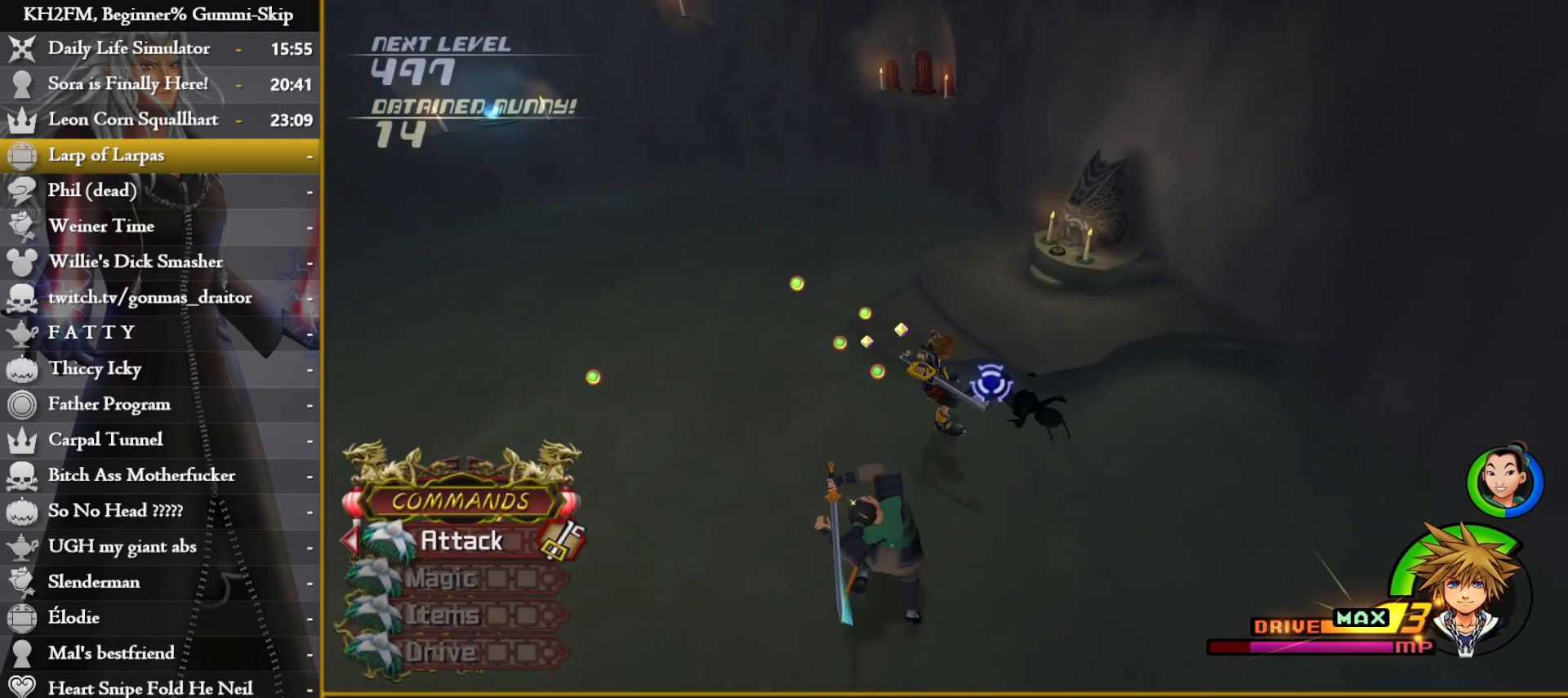
{"buttons": ["CIRCLE"], "left_stick": "down-left", "right_stick": "center", "events": [[33, "CROSS", "down"], [100, "CROSS", "up"], [167, "CROSS", "down"], [233, "CROSS", "up"], [283, "CROSS", "down"], [350, "CROSS", "up"], [367, "left_stick", "down-left"], [433, "CIRCLE", "down"]]}
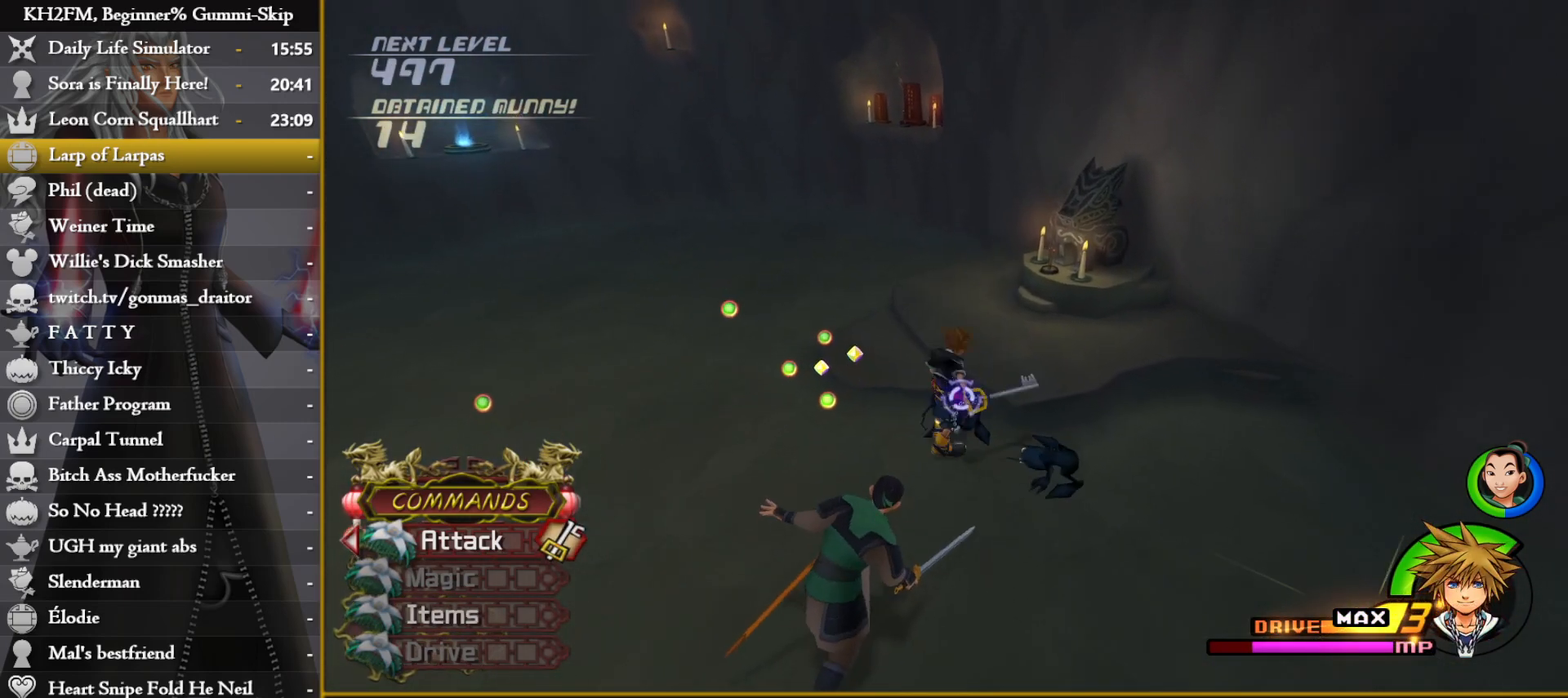
{"buttons": [], "left_stick": "down-left", "right_stick": "center", "events": [[17, "CIRCLE", "up"], [233, "CROSS", "down"], [300, "CROSS", "up"], [367, "CROSS", "down"], [417, "left_stick", "center"], [433, "CROSS", "up"], [500, "left_stick", "down-left"]]}
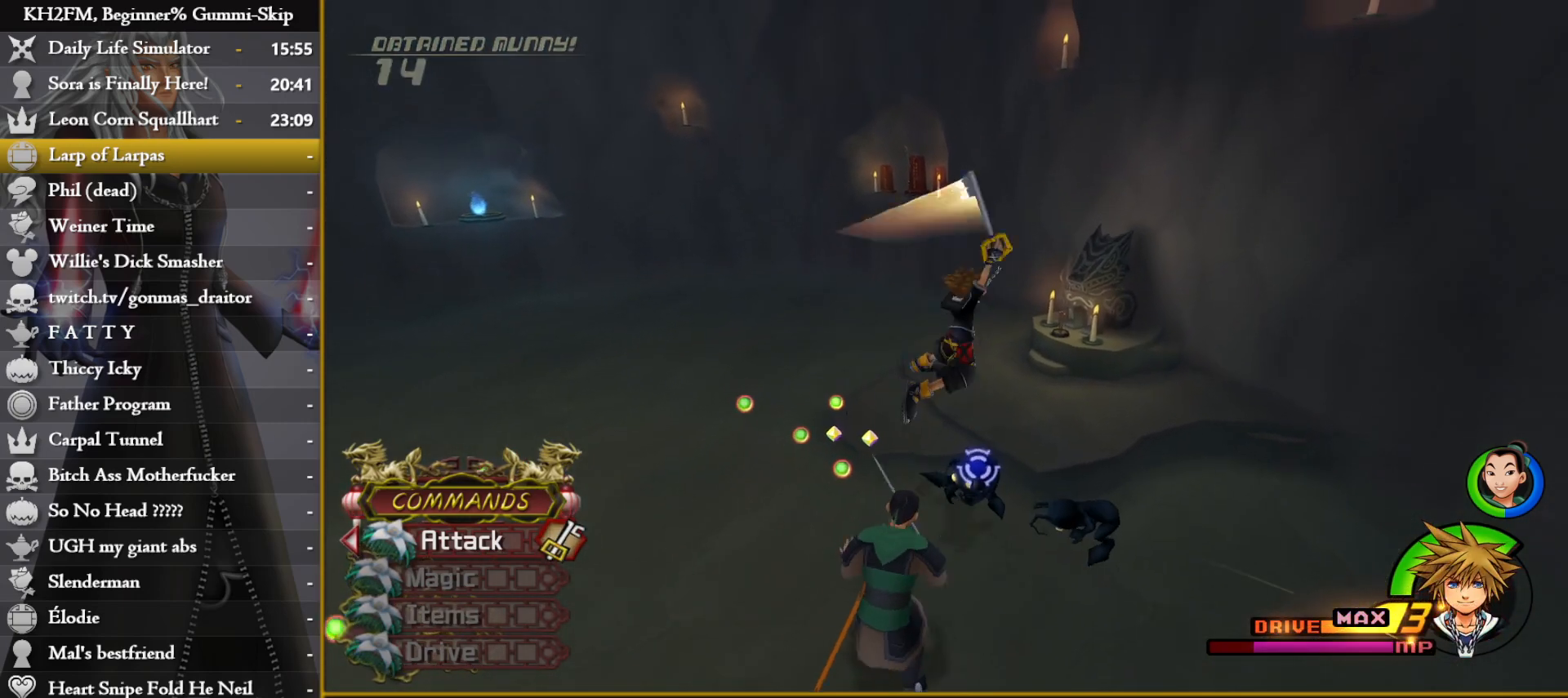
{"buttons": ["CROSS", "R1"], "left_stick": "down-right", "right_stick": "center", "events": [[233, "CROSS", "down"], [283, "left_stick", "down-right"], [317, "CROSS", "up"], [367, "CROSS", "down"], [450, "R1", "down"]]}
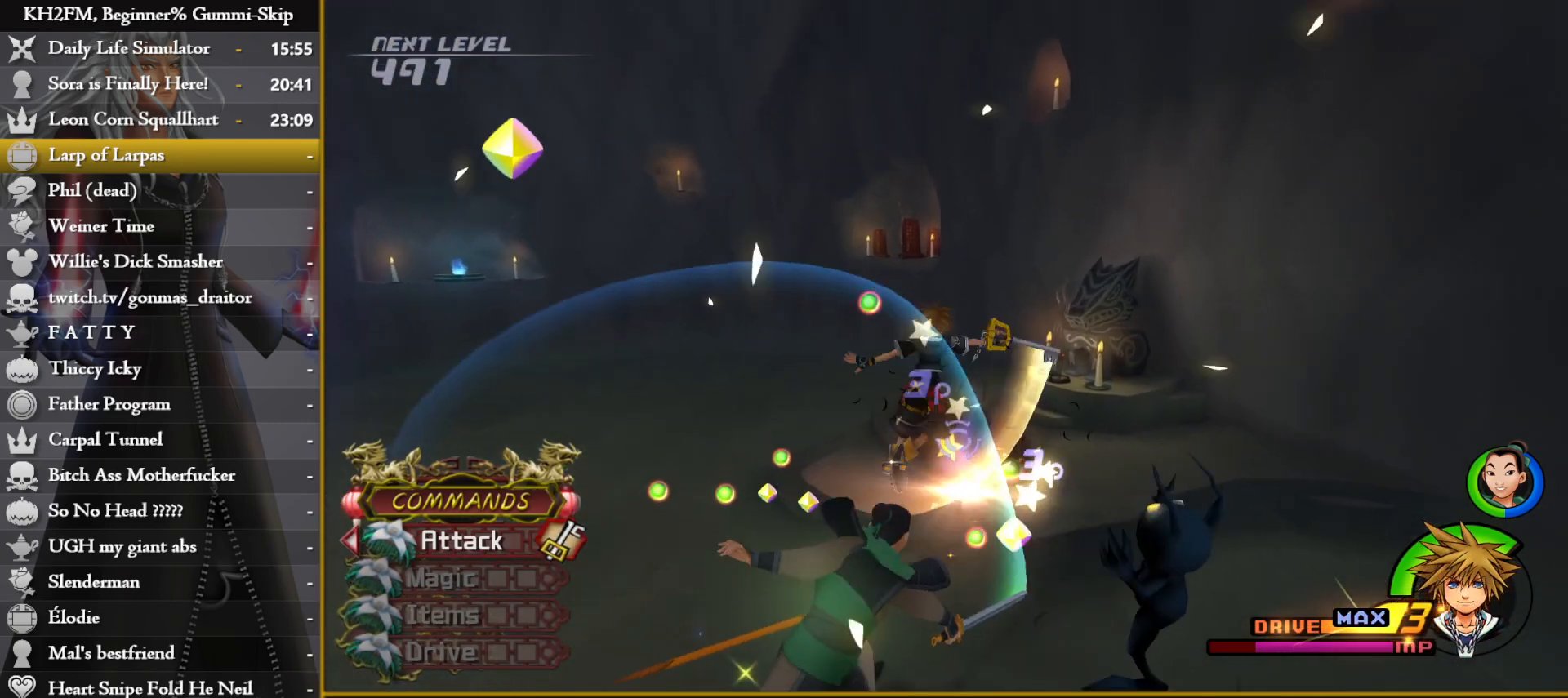
{"buttons": [], "left_stick": "down-left", "right_stick": "down-left", "events": [[33, "CROSS", "up"], [50, "left_stick", "down"], [67, "R1", "up"], [83, "CROSS", "down"], [150, "CROSS", "up"], [200, "left_stick", "down-left"], [317, "right_stick", "down-left"]]}
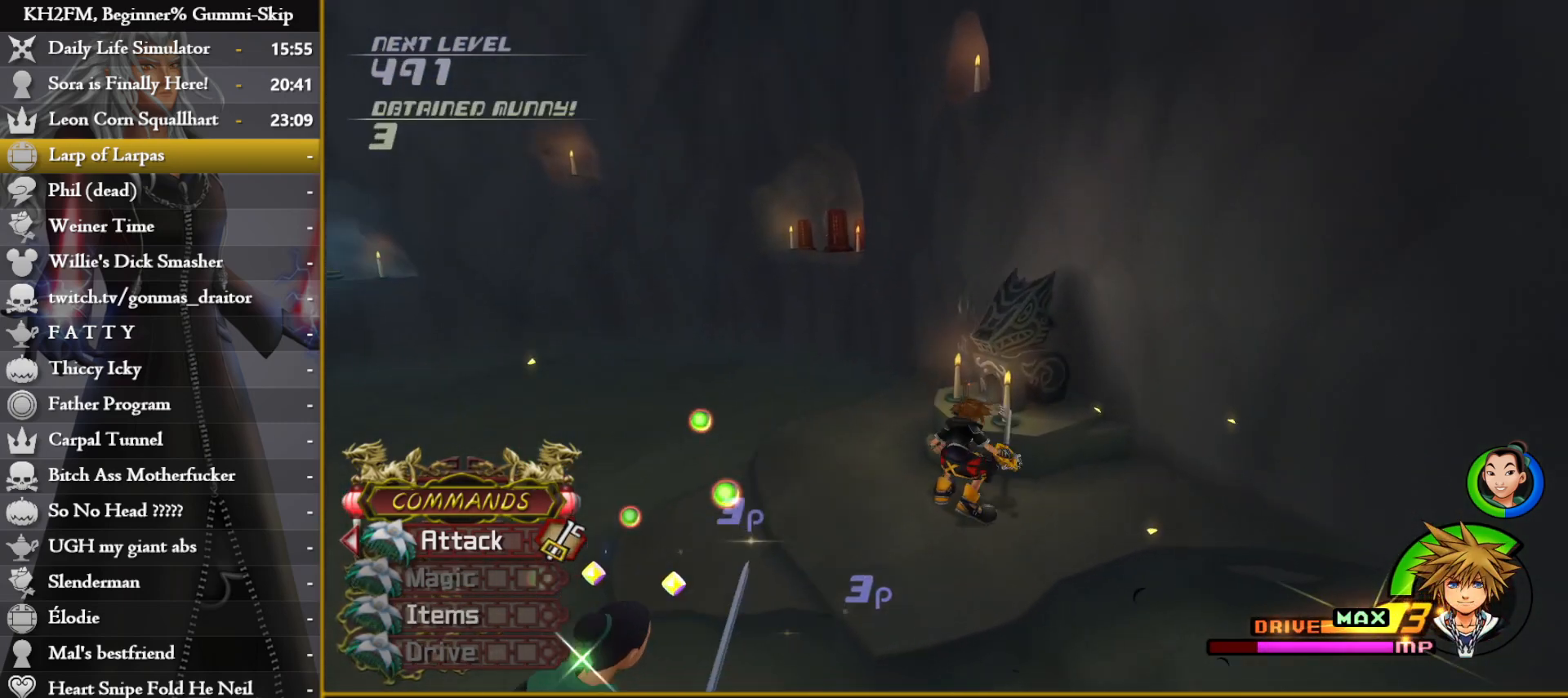
{"buttons": [], "left_stick": "up", "right_stick": "down-left", "events": [[17, "left_stick", "left"], [183, "left_stick", "up-left"], [467, "left_stick", "up"]]}
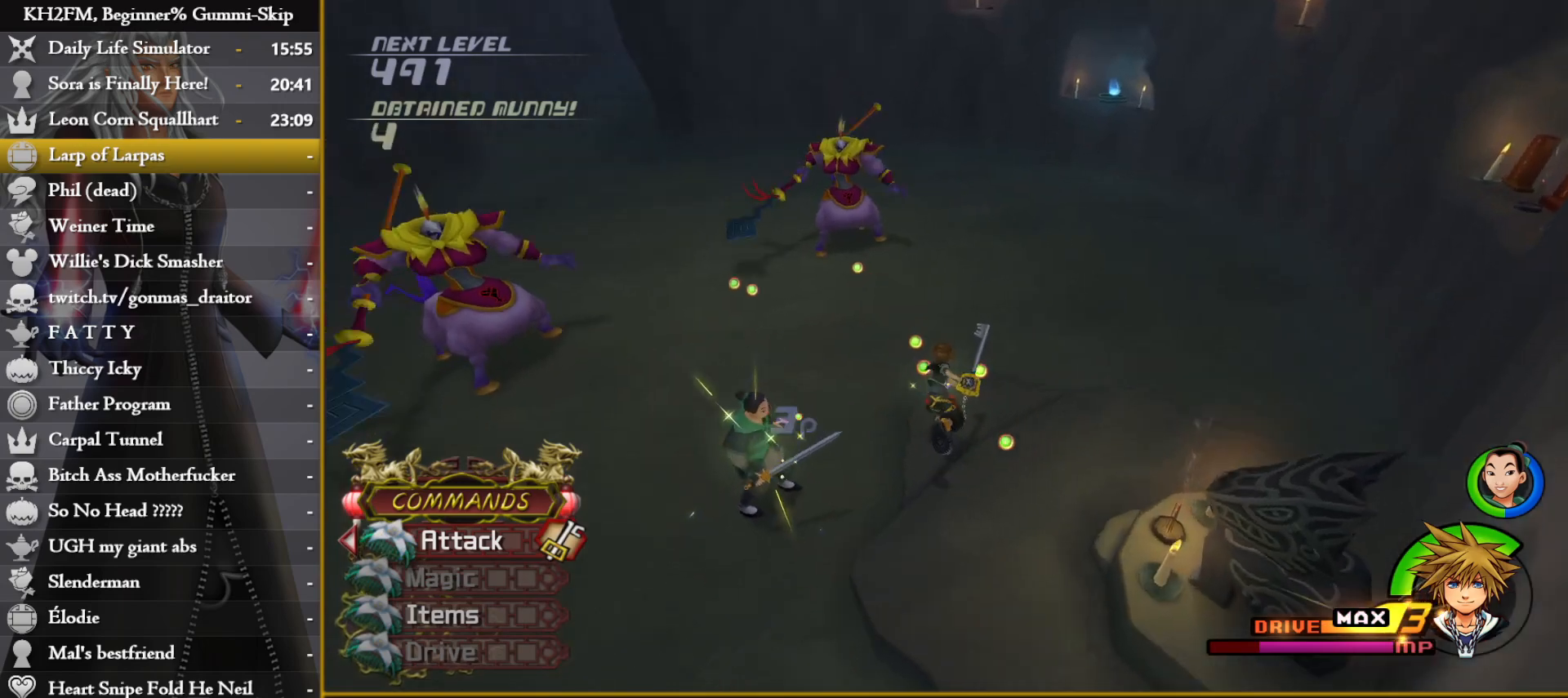
{"buttons": [], "left_stick": "up", "right_stick": "down-left", "events": [[83, "right_stick", "center"], [433, "right_stick", "down-left"]]}
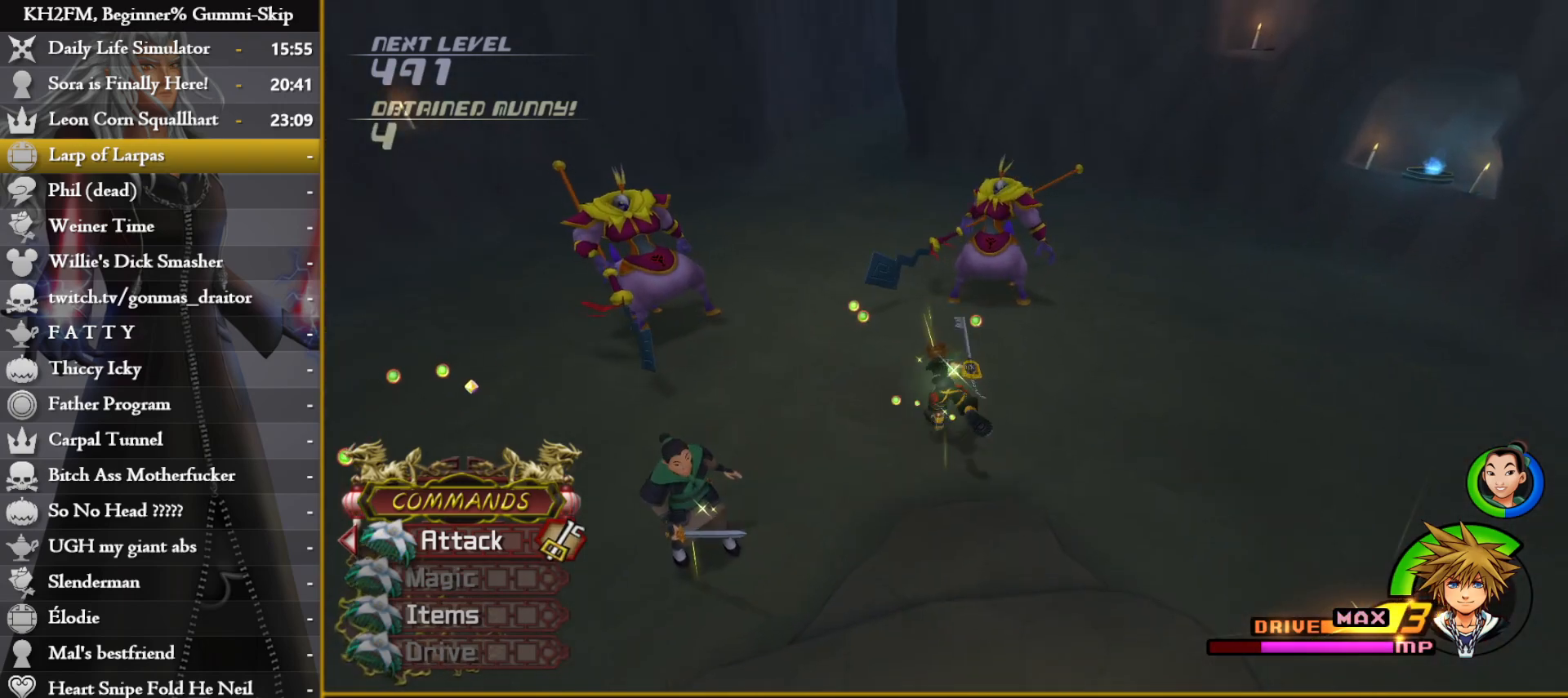
{"buttons": [], "left_stick": "down-left", "right_stick": "center", "events": [[167, "right_stick", "center"], [467, "left_stick", "down-left"]]}
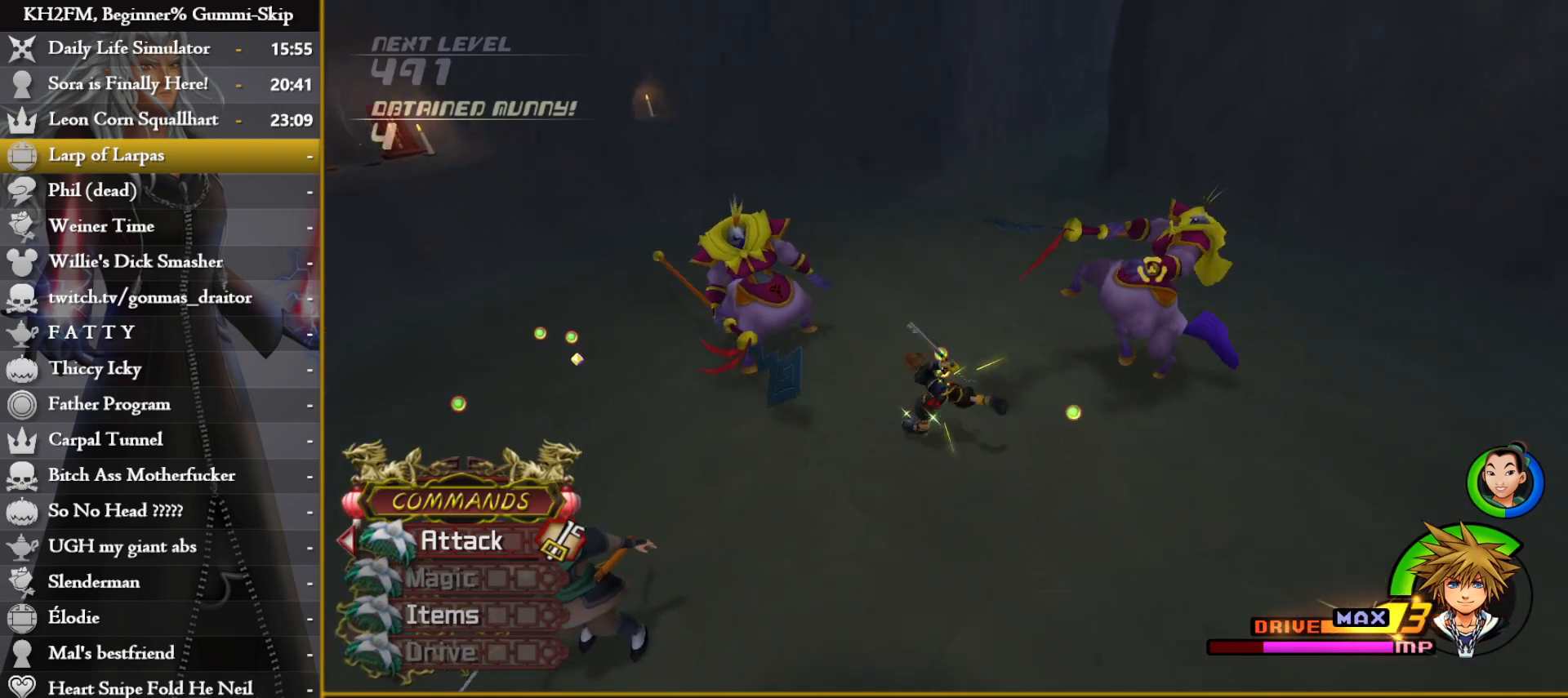
{"buttons": ["CIRCLE"], "left_stick": "up-right", "right_stick": "center", "events": [[50, "left_stick", "down"], [317, "CIRCLE", "down"], [383, "left_stick", "up-right"]]}
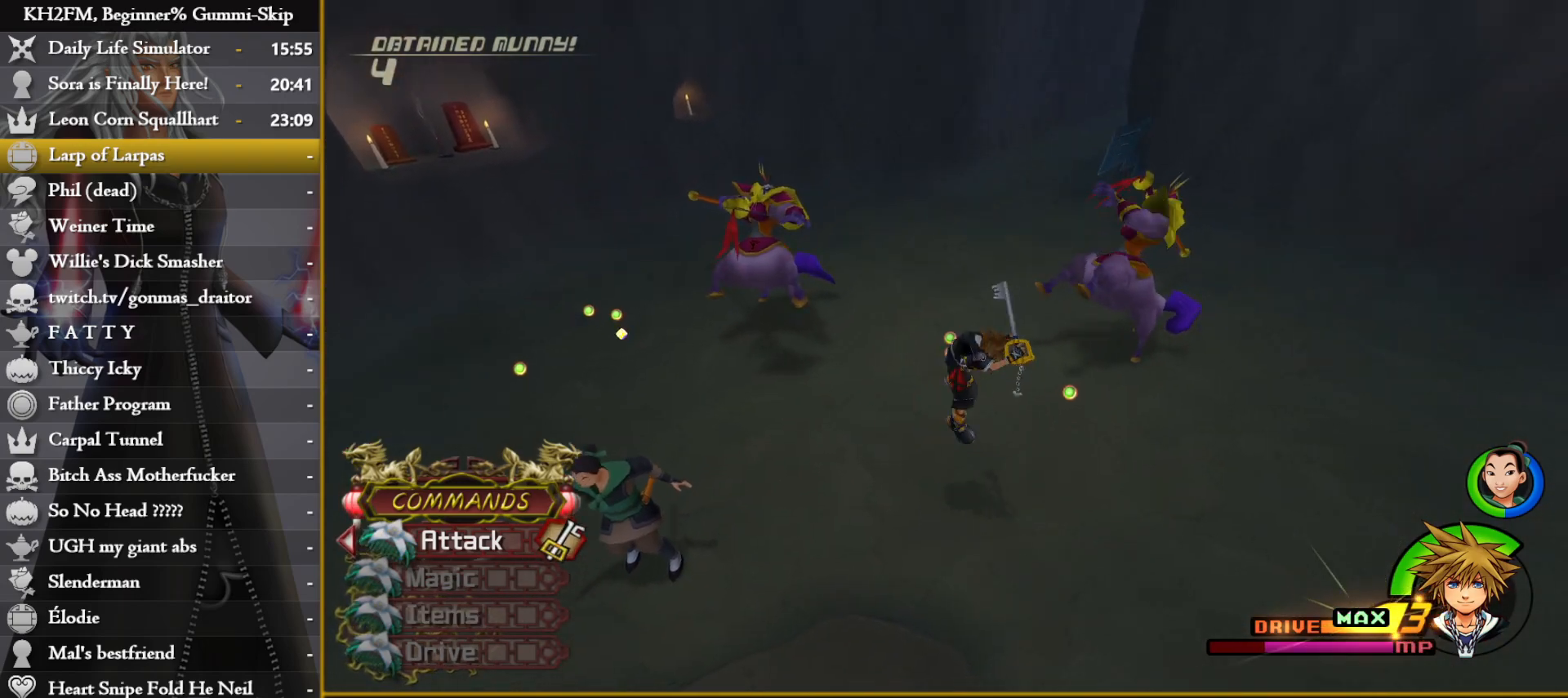
{"buttons": ["CROSS"], "left_stick": "up", "right_stick": "center", "events": [[100, "left_stick", "up"], [183, "CIRCLE", "up"], [283, "R1", "down"], [367, "R1", "up"], [450, "CROSS", "down"]]}
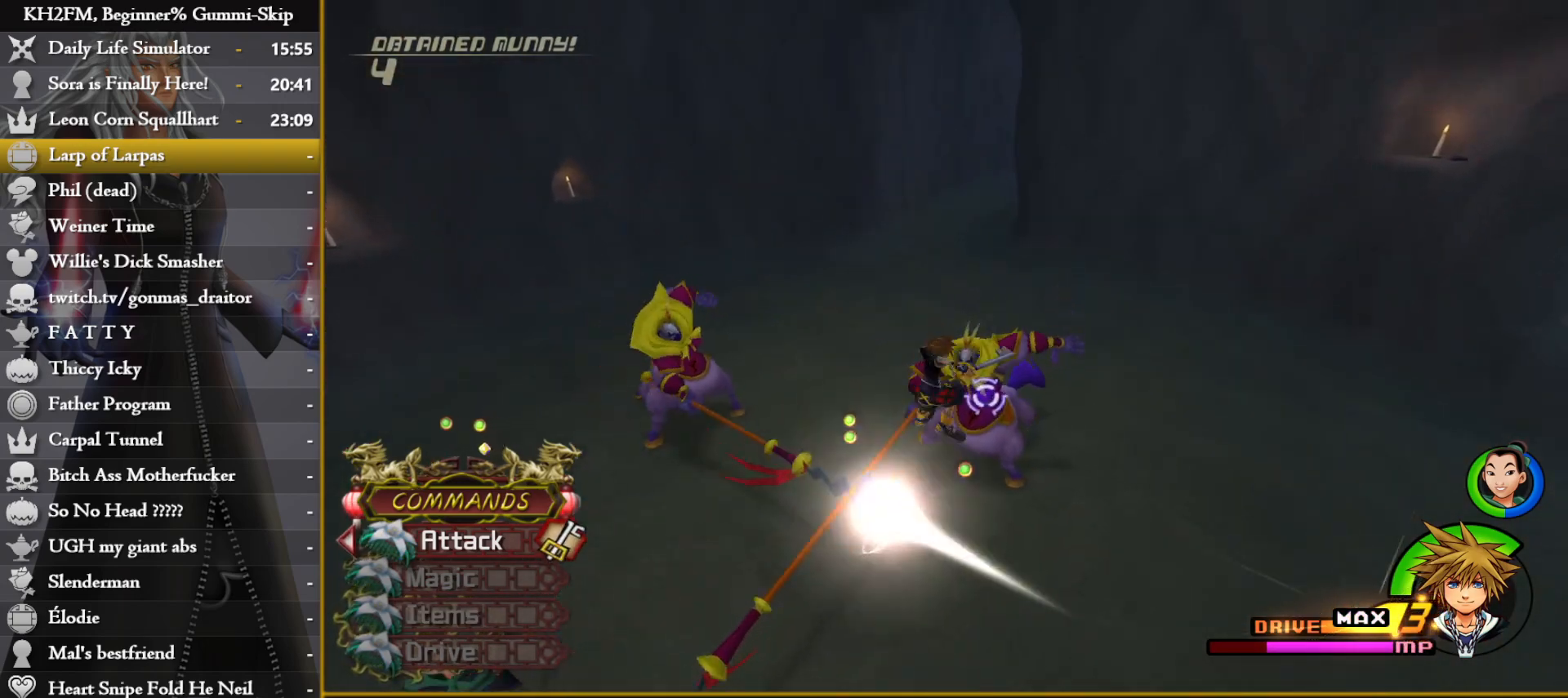
{"buttons": ["CROSS"], "left_stick": "center", "right_stick": "center", "events": [[50, "CROSS", "up"], [83, "left_stick", "up-left"], [100, "CROSS", "down"], [167, "CROSS", "up"], [217, "left_stick", "center"], [233, "CROSS", "down"], [300, "CROSS", "up"], [350, "CROSS", "down"], [400, "CROSS", "up"], [483, "CROSS", "down"]]}
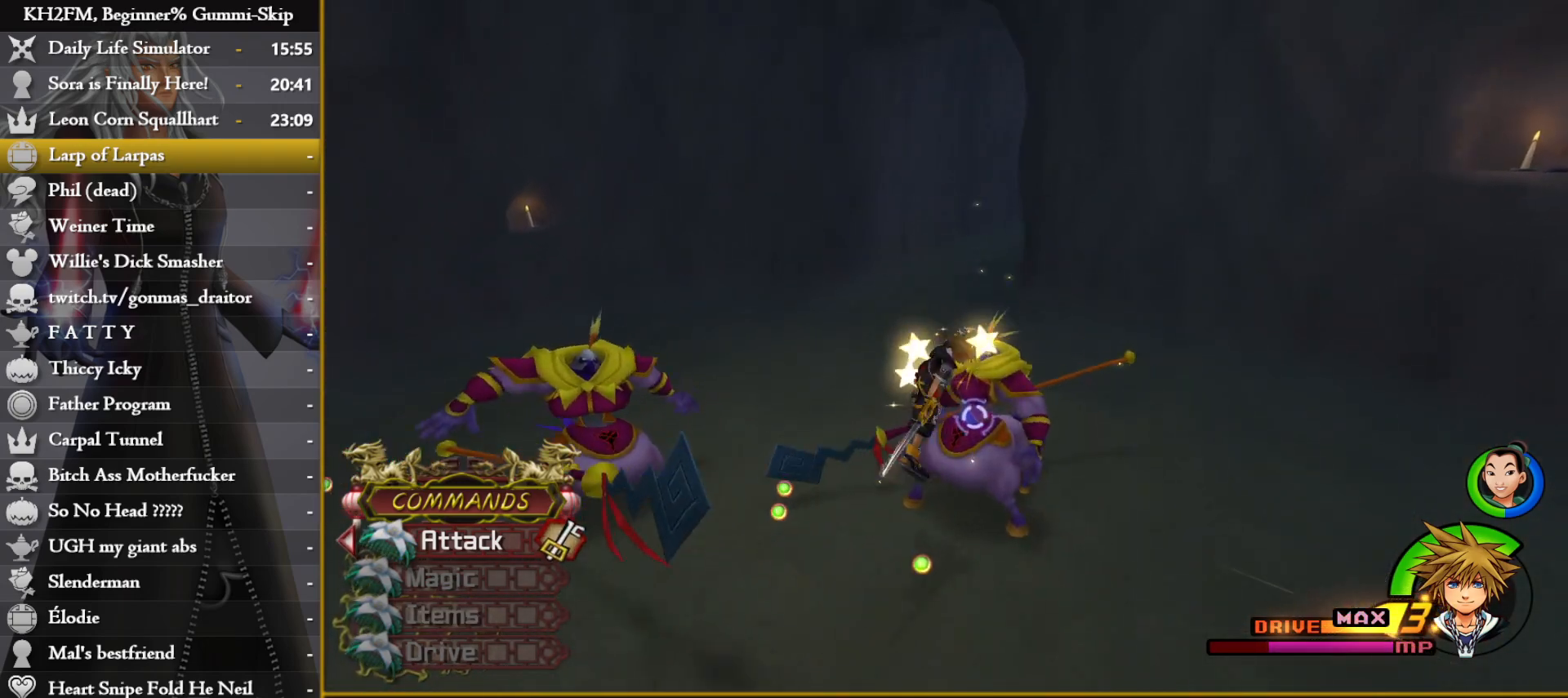
{"buttons": [], "left_stick": "right", "right_stick": "down", "events": [[33, "CROSS", "up"], [83, "CROSS", "down"], [150, "CROSS", "up"], [200, "CROSS", "down"], [217, "left_stick", "up-right"], [283, "CROSS", "up"], [300, "left_stick", "right"], [333, "CROSS", "down"], [400, "CROSS", "up"], [417, "right_stick", "down-left"], [500, "right_stick", "down"]]}
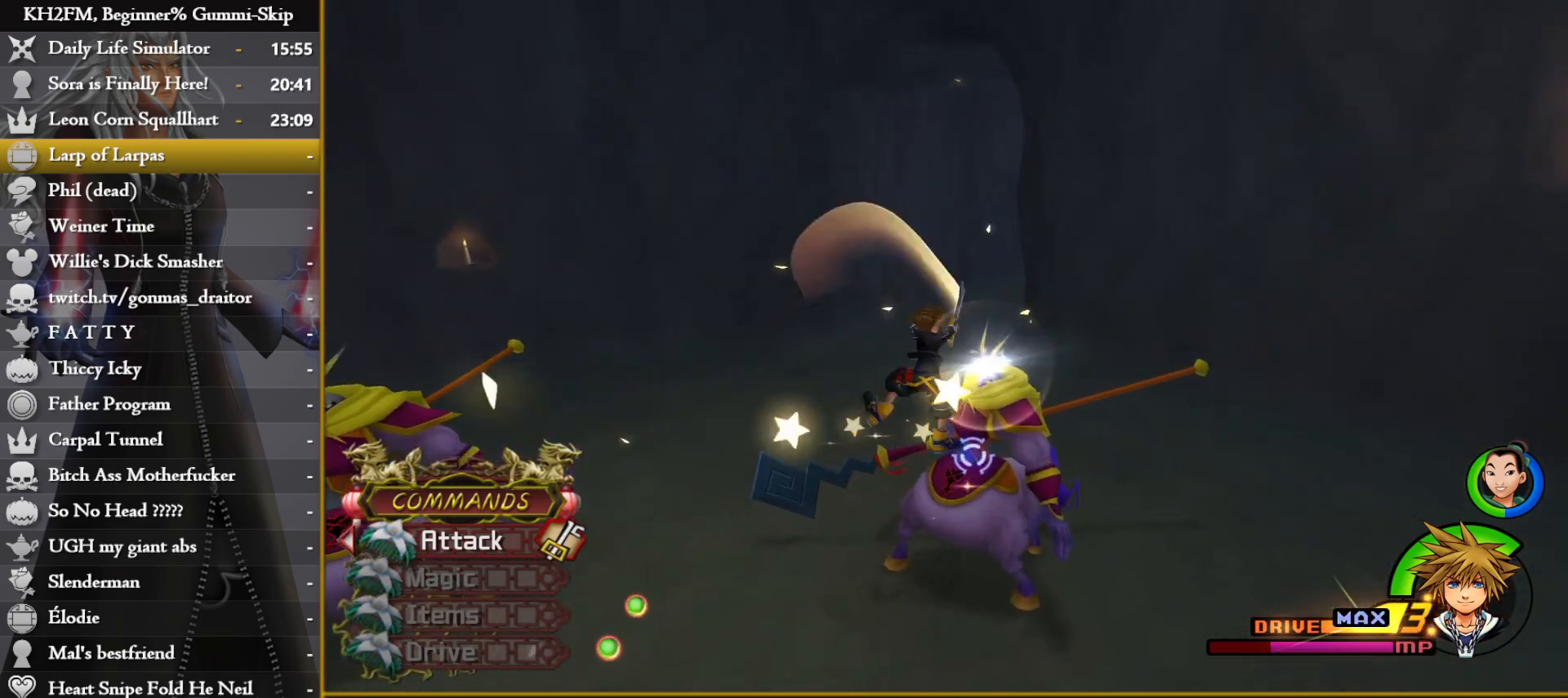
{"buttons": ["CROSS"], "left_stick": "right", "right_stick": "center", "events": [[133, "right_stick", "center"], [333, "CIRCLE", "down"], [400, "CIRCLE", "up"], [467, "CROSS", "down"]]}
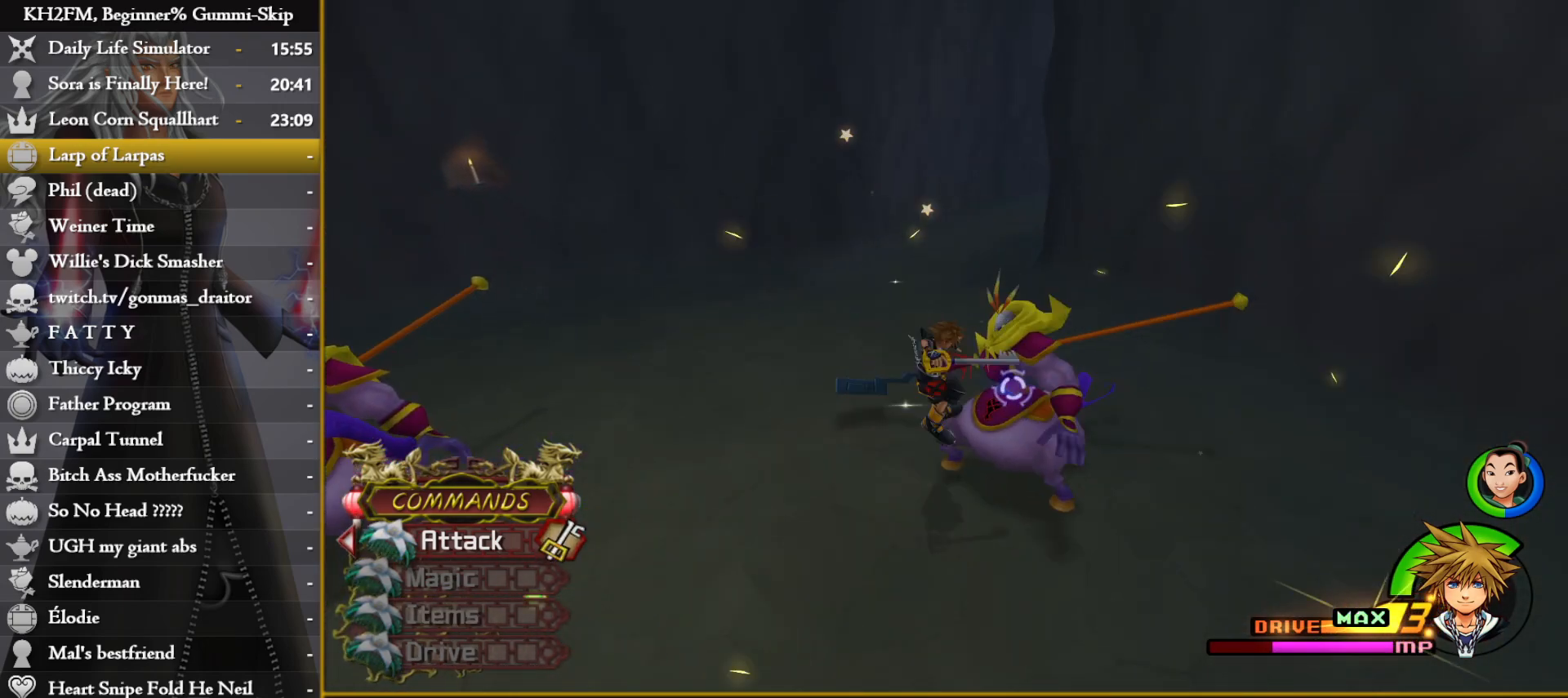
{"buttons": [], "left_stick": "right", "right_stick": "center", "events": [[33, "CROSS", "up"], [83, "CROSS", "down"], [133, "CROSS", "up"], [150, "right_stick", "down-left"], [217, "right_stick", "down"], [250, "left_stick", "down-right"], [367, "right_stick", "center"], [483, "left_stick", "right"]]}
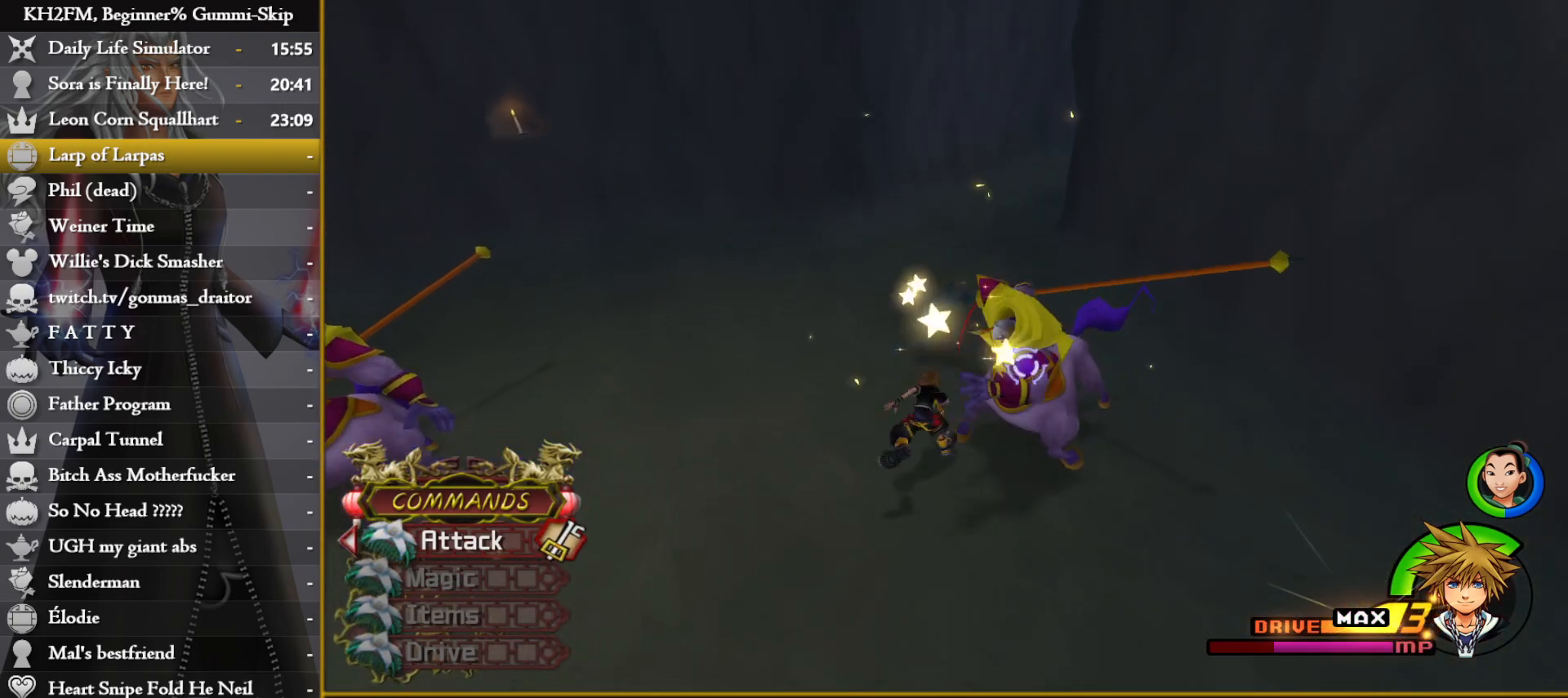
{"buttons": [], "left_stick": "center", "right_stick": "center", "events": [[33, "CIRCLE", "down"], [100, "CIRCLE", "up"], [150, "left_stick", "center"], [167, "CROSS", "down"], [233, "CROSS", "up"], [267, "CROSS", "down"], [333, "CROSS", "up"], [383, "CROSS", "down"], [450, "CROSS", "up"]]}
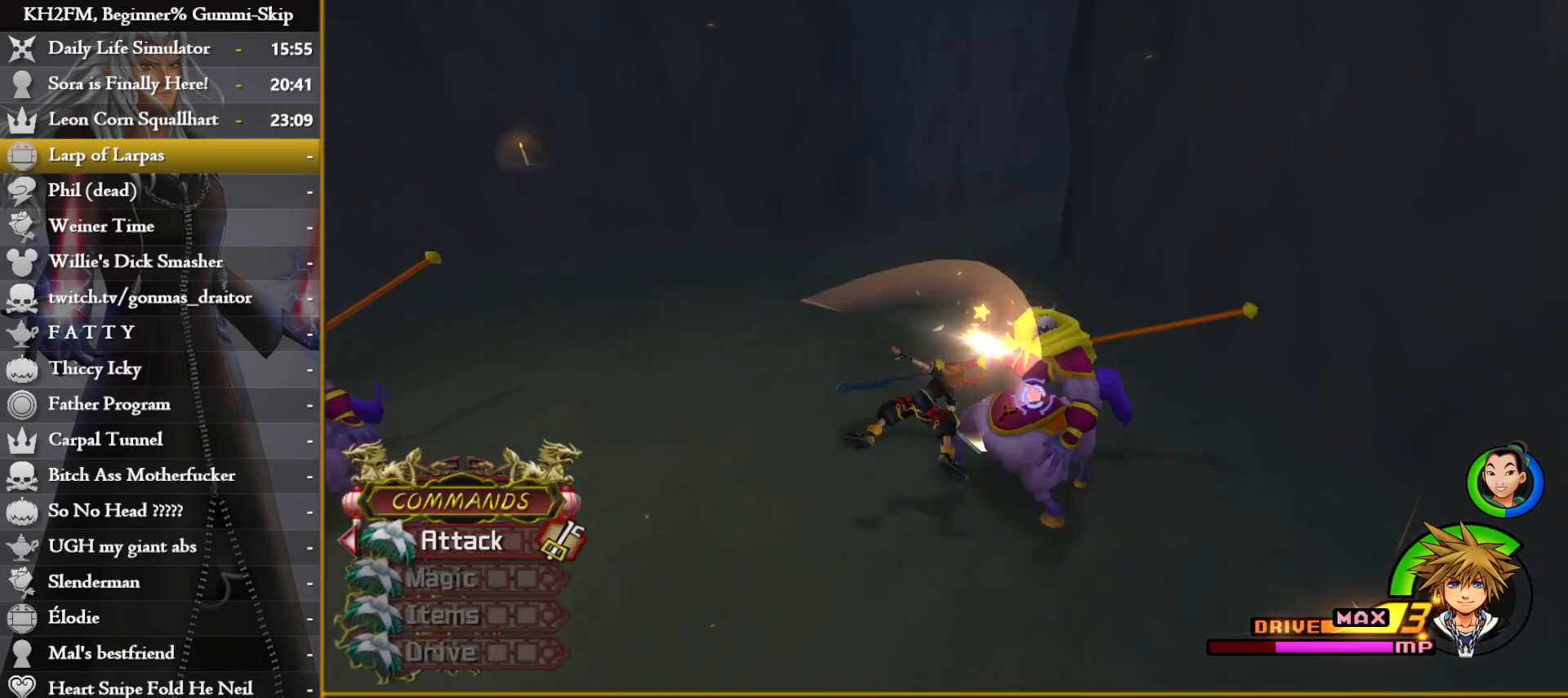
{"buttons": ["CROSS"], "left_stick": "down-left", "right_stick": "center", "events": [[17, "CROSS", "down"], [67, "CROSS", "up"], [133, "CROSS", "down"], [200, "CROSS", "up"], [250, "CROSS", "down"], [317, "CROSS", "up"], [367, "CROSS", "down"], [450, "CROSS", "up"], [450, "left_stick", "down-left"], [500, "CROSS", "down"]]}
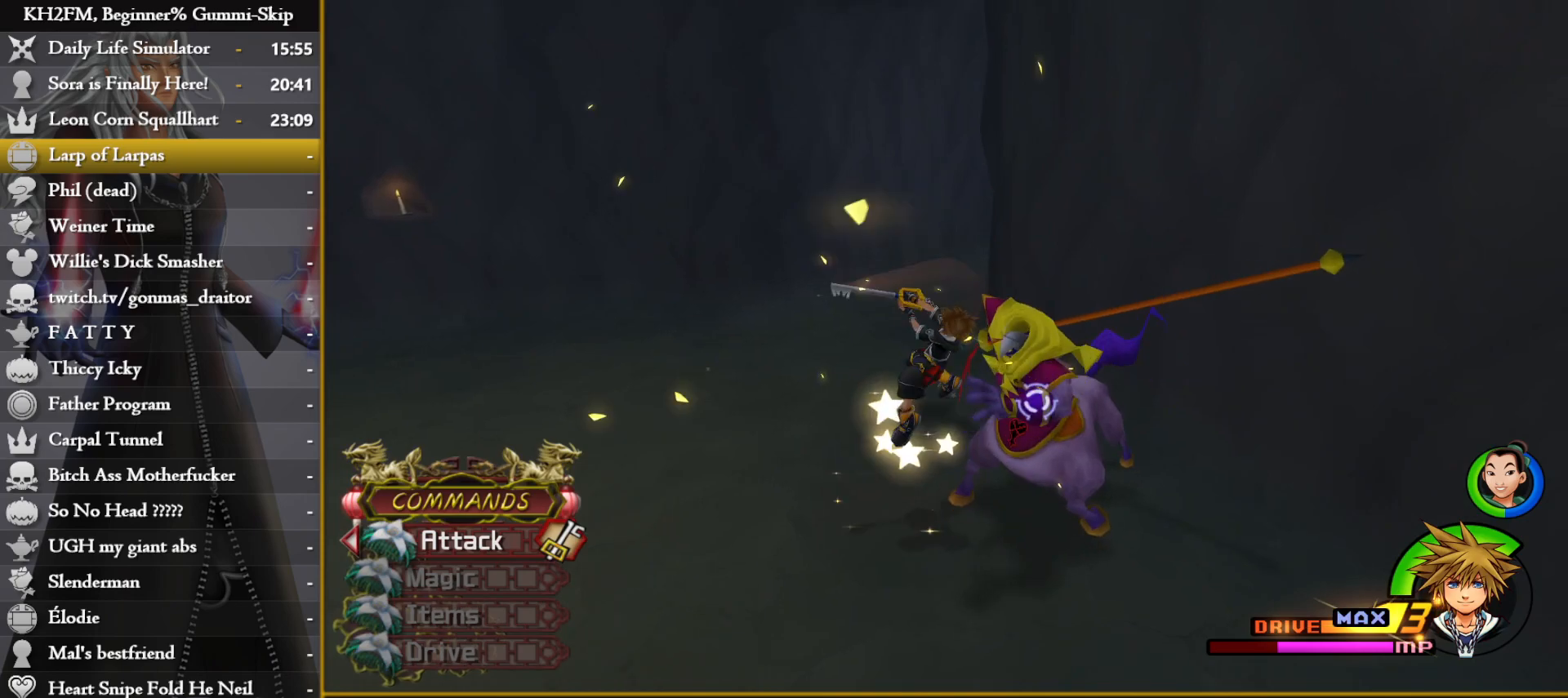
{"buttons": [], "left_stick": "up-left", "right_stick": "down-left", "events": [[67, "CROSS", "up"], [100, "right_stick", "down-left"], [317, "left_stick", "up-left"]]}
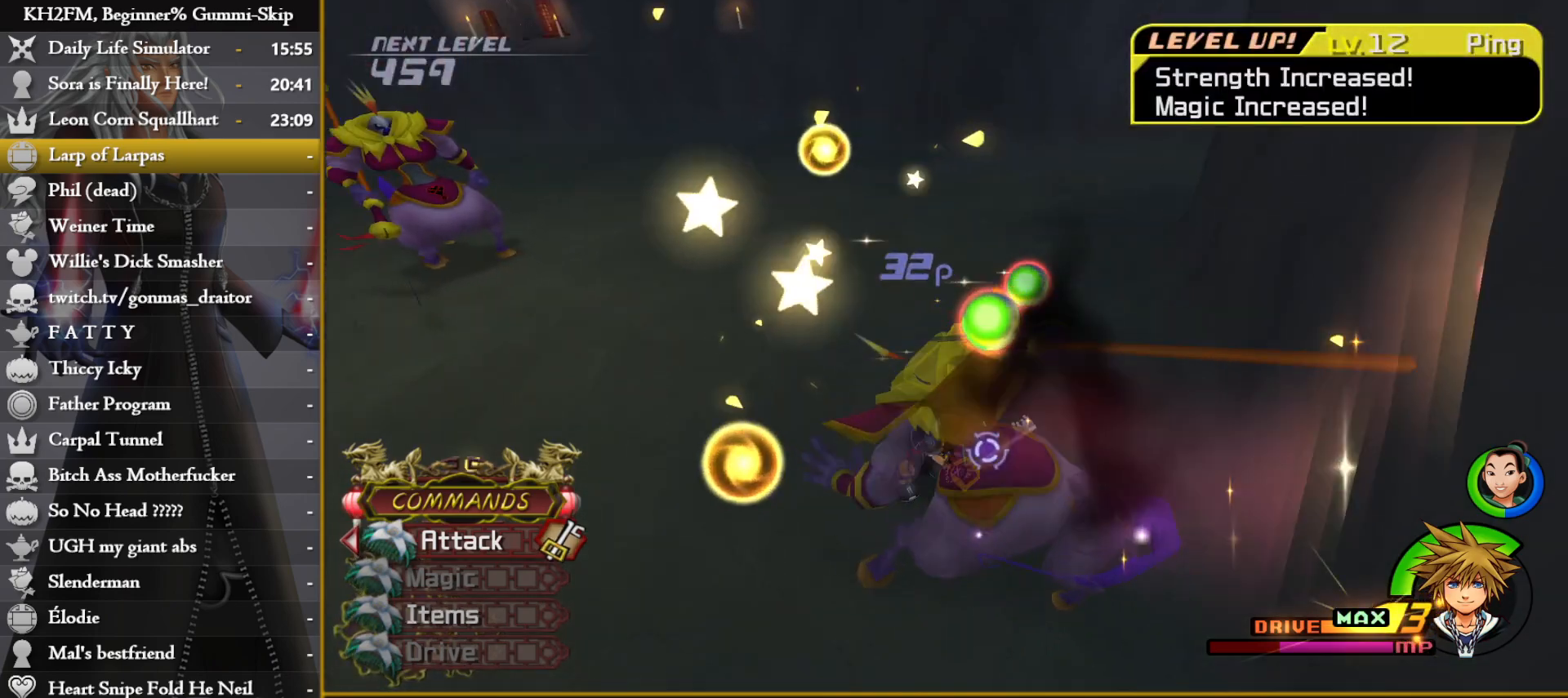
{"buttons": [], "left_stick": "up", "right_stick": "center", "events": [[183, "left_stick", "up"], [250, "right_stick", "center"]]}
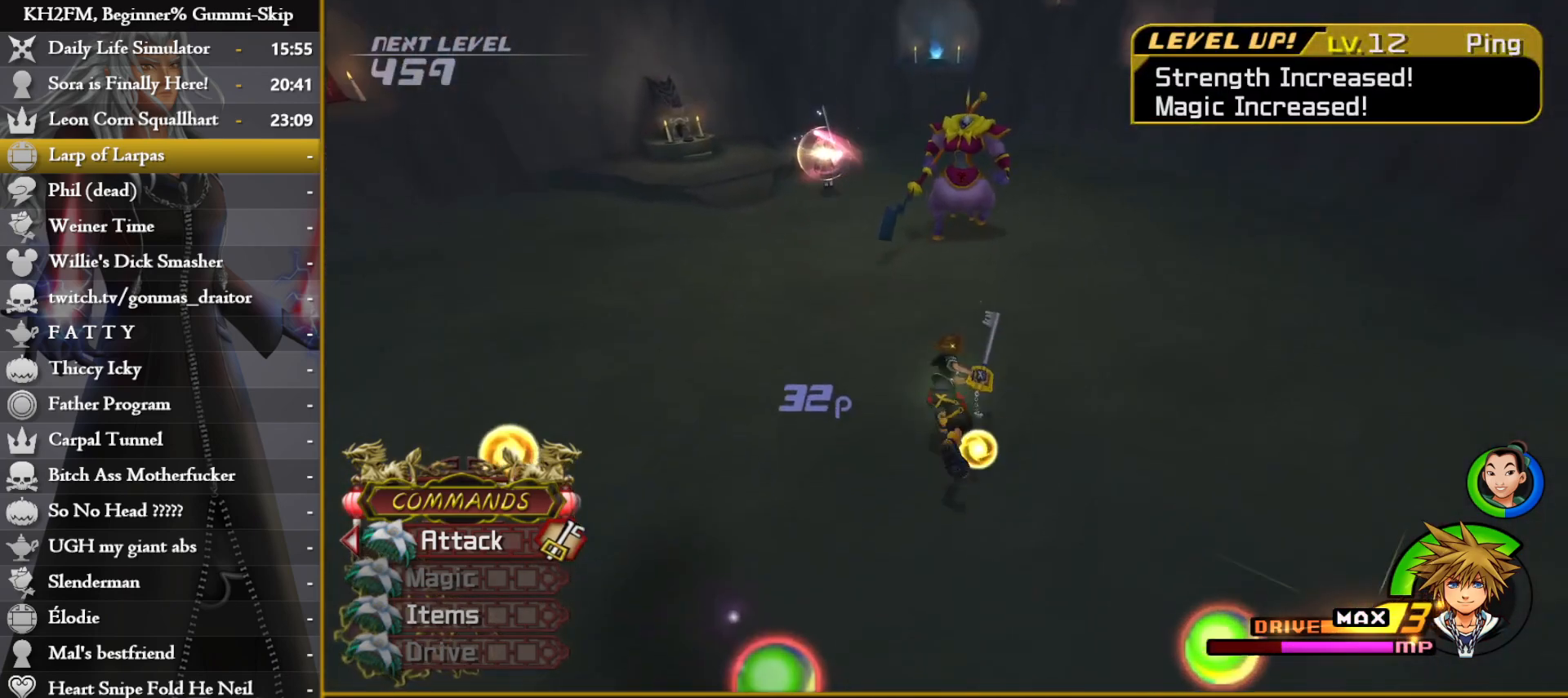
{"buttons": [], "left_stick": "up-right", "right_stick": "down-left", "events": [[167, "R1", "down"], [233, "right_stick", "left"], [250, "R1", "up"], [433, "right_stick", "center"], [500, "left_stick", "up-right"], [500, "right_stick", "down-left"]]}
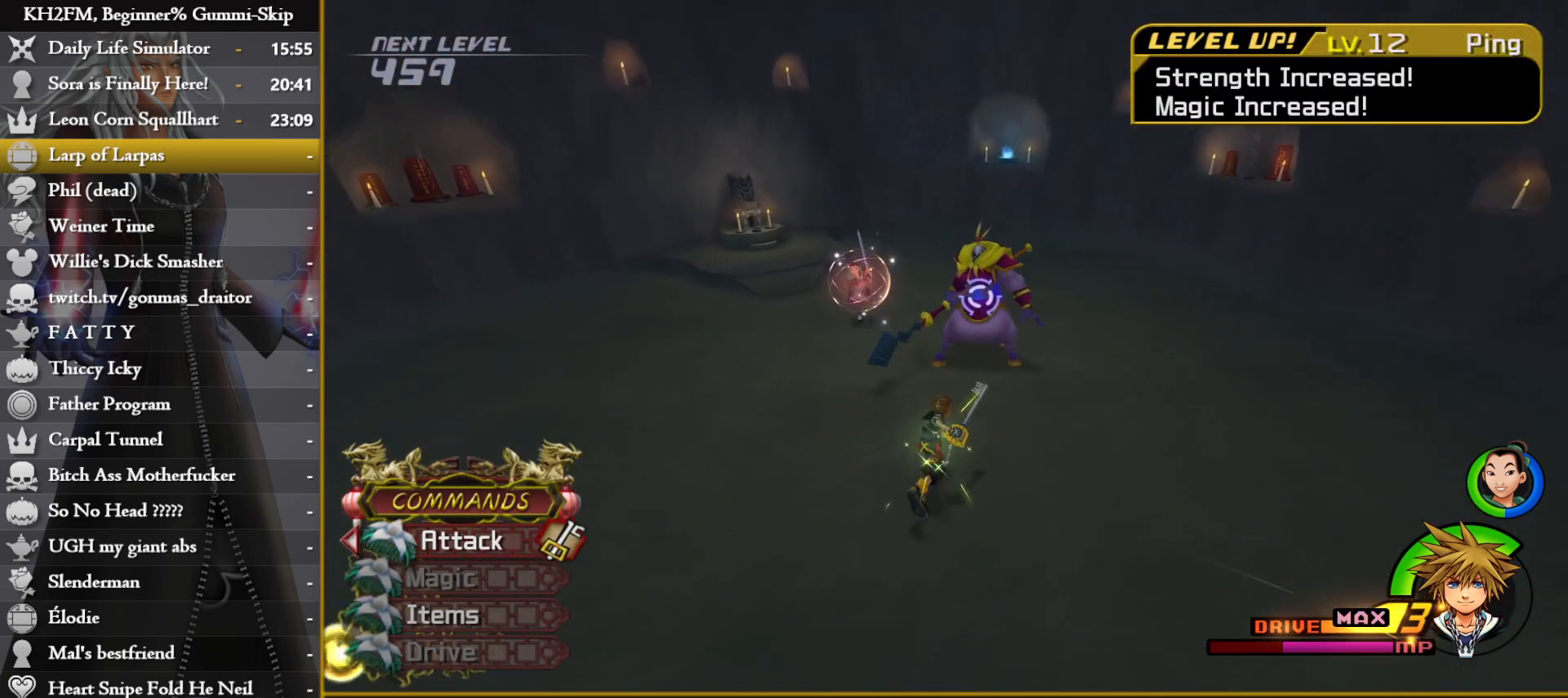
{"buttons": [], "left_stick": "right", "right_stick": "center", "events": [[167, "left_stick", "right"], [233, "right_stick", "left"], [433, "right_stick", "center"]]}
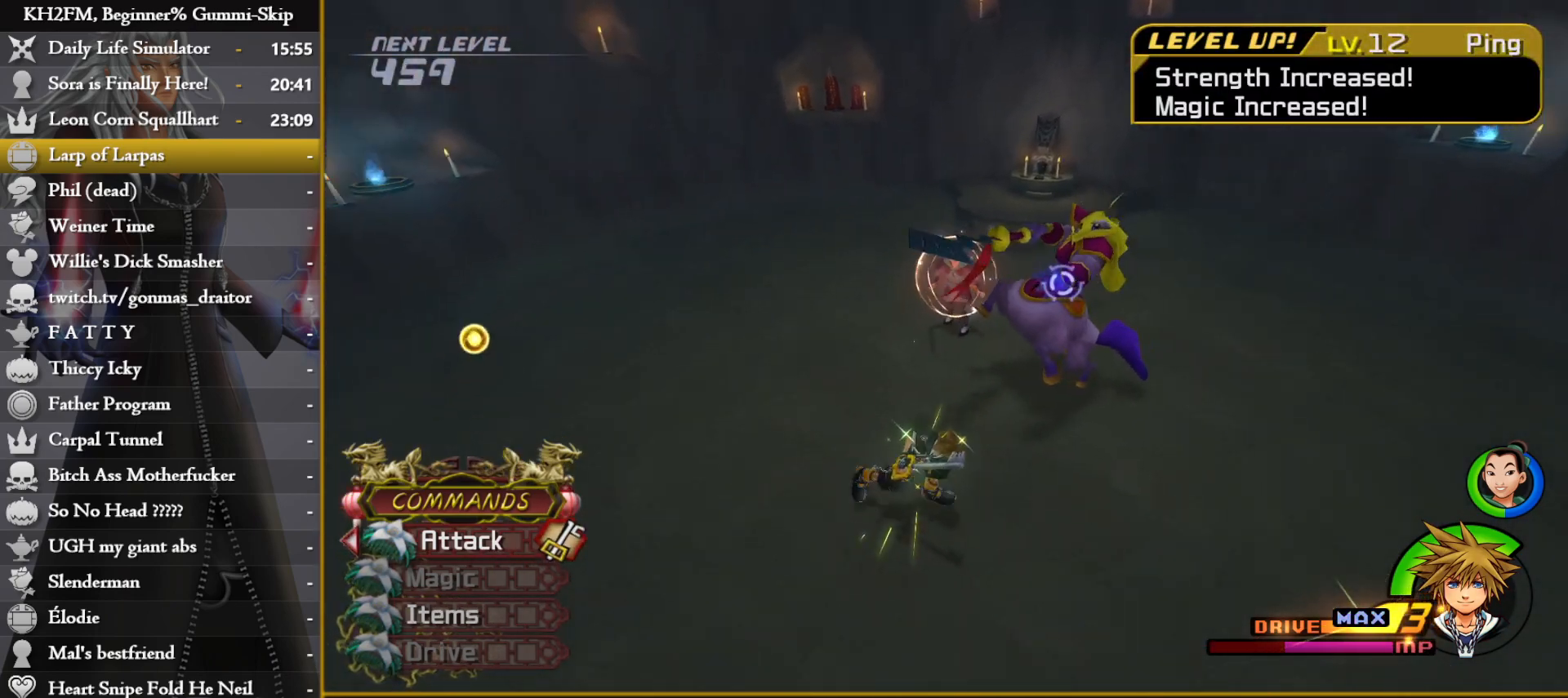
{"buttons": ["CROSS"], "left_stick": "right", "right_stick": "center", "events": [[117, "CIRCLE", "down"], [333, "CIRCLE", "up"], [467, "CROSS", "down"]]}
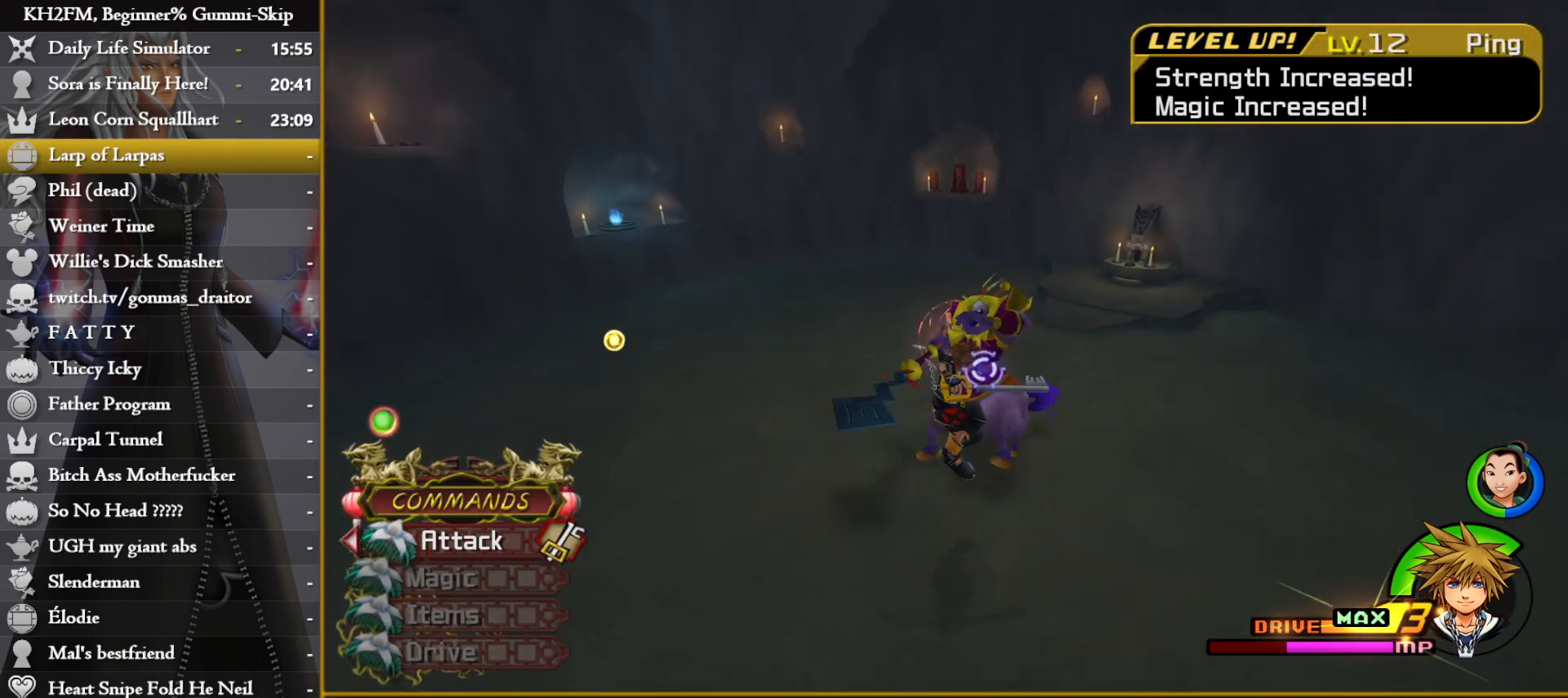
{"buttons": [], "left_stick": "center", "right_stick": "center", "events": [[50, "CROSS", "up"], [67, "left_stick", "center"], [117, "CROSS", "down"], [183, "CROSS", "up"], [267, "CROSS", "down"], [333, "CROSS", "up"], [400, "CROSS", "down"], [450, "CROSS", "up"]]}
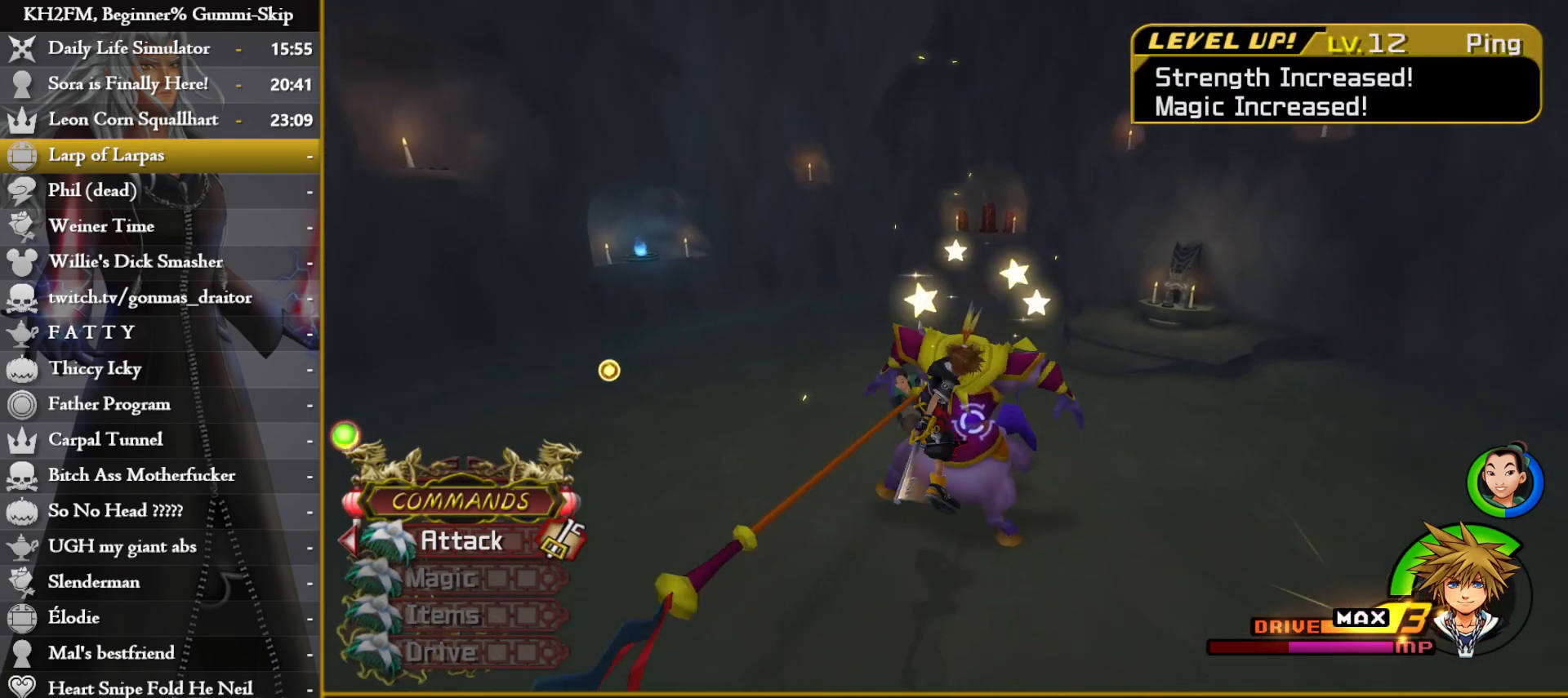
{"buttons": [], "left_stick": "right", "right_stick": "down-left", "events": [[17, "CROSS", "down"], [83, "CROSS", "up"], [133, "CROSS", "down"], [167, "left_stick", "right"], [217, "CROSS", "up"], [233, "left_stick", "down-right"], [267, "CROSS", "down"], [350, "CROSS", "up"], [400, "CROSS", "down"], [433, "left_stick", "right"], [450, "CROSS", "up"], [483, "right_stick", "down-left"]]}
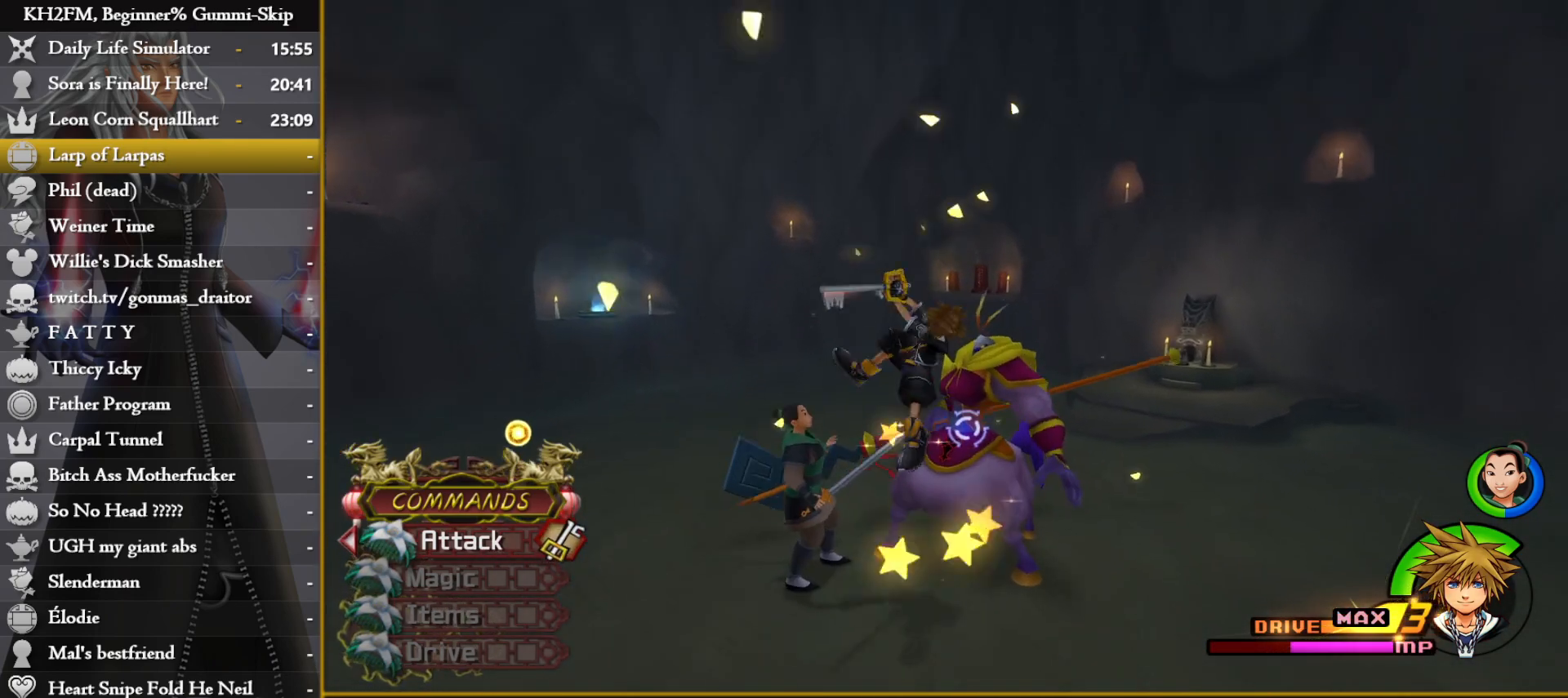
{"buttons": [], "left_stick": "up-right", "right_stick": "center", "events": [[33, "right_stick", "down"], [183, "right_stick", "center"], [217, "left_stick", "up-right"], [383, "CIRCLE", "down"], [450, "CIRCLE", "up"]]}
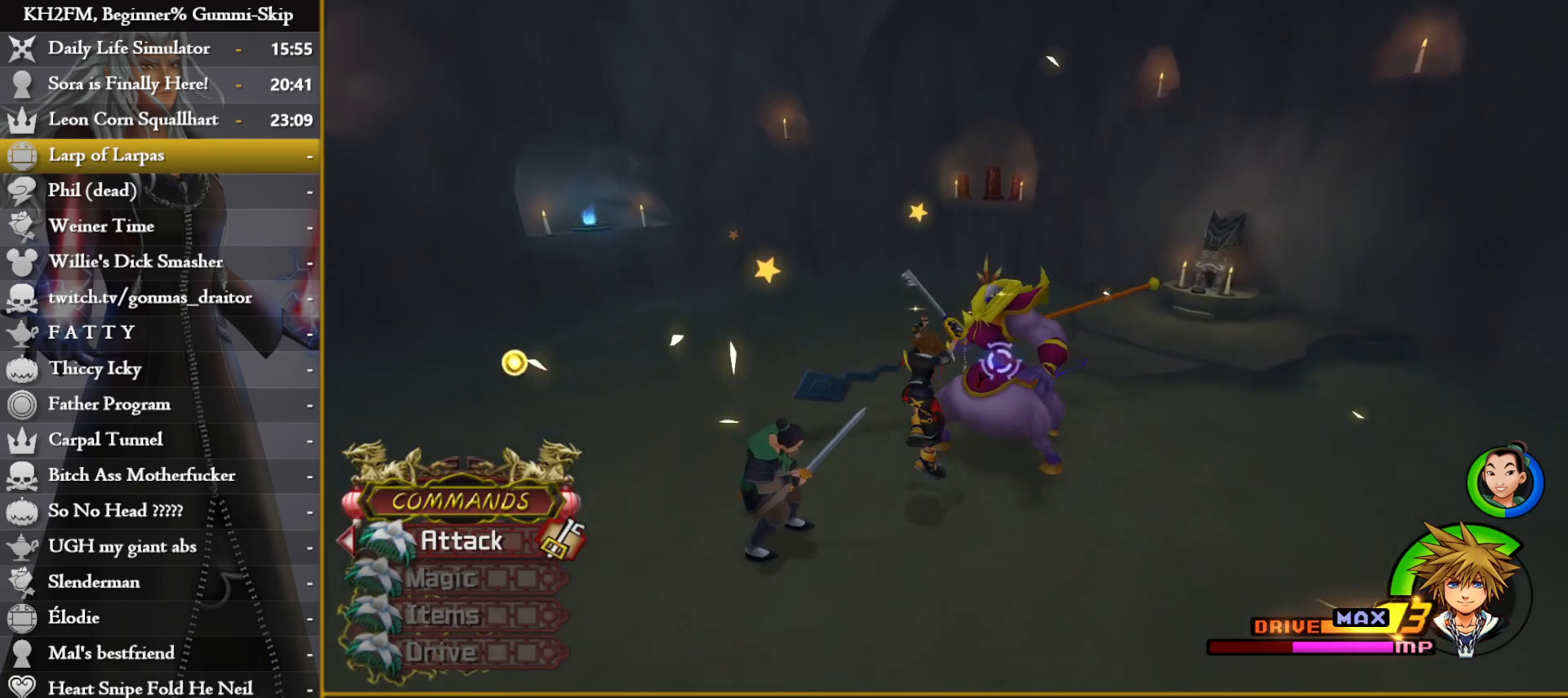
{"buttons": [], "left_stick": "down-right", "right_stick": "center", "events": [[17, "CROSS", "down"], [83, "CROSS", "up"], [117, "left_stick", "right"], [200, "right_stick", "down-left"], [283, "left_stick", "down-right"], [350, "right_stick", "center"]]}
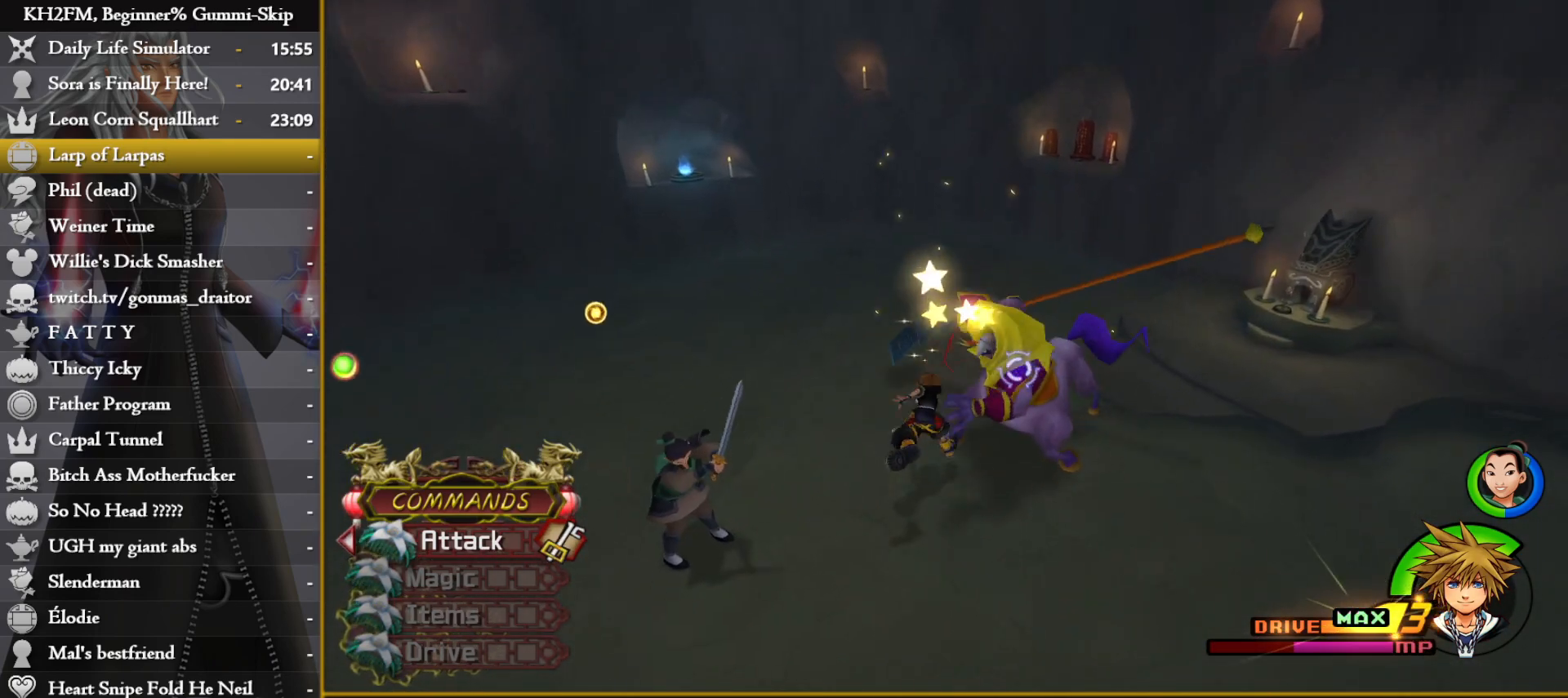
{"buttons": [], "left_stick": "center", "right_stick": "center", "events": [[100, "CIRCLE", "down"], [200, "CIRCLE", "up"], [217, "left_stick", "center"], [250, "CROSS", "down"], [317, "CROSS", "up"], [383, "CROSS", "down"], [450, "CROSS", "up"]]}
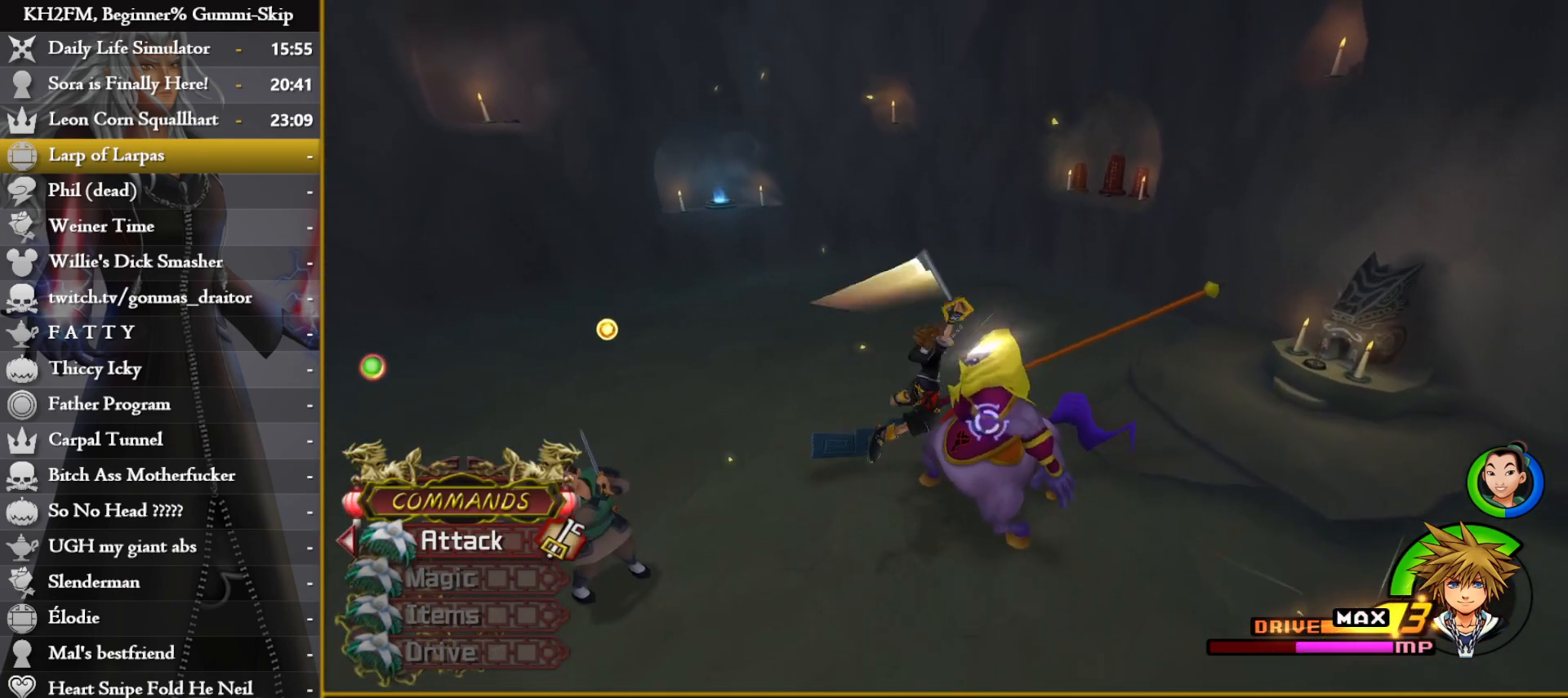
{"buttons": ["CROSS"], "left_stick": "center", "right_stick": "center", "events": [[17, "CROSS", "down"], [67, "CROSS", "up"], [133, "CROSS", "down"], [200, "CROSS", "up"], [250, "CROSS", "down"], [317, "CROSS", "up"], [383, "CROSS", "down"], [433, "CROSS", "up"], [483, "CROSS", "down"]]}
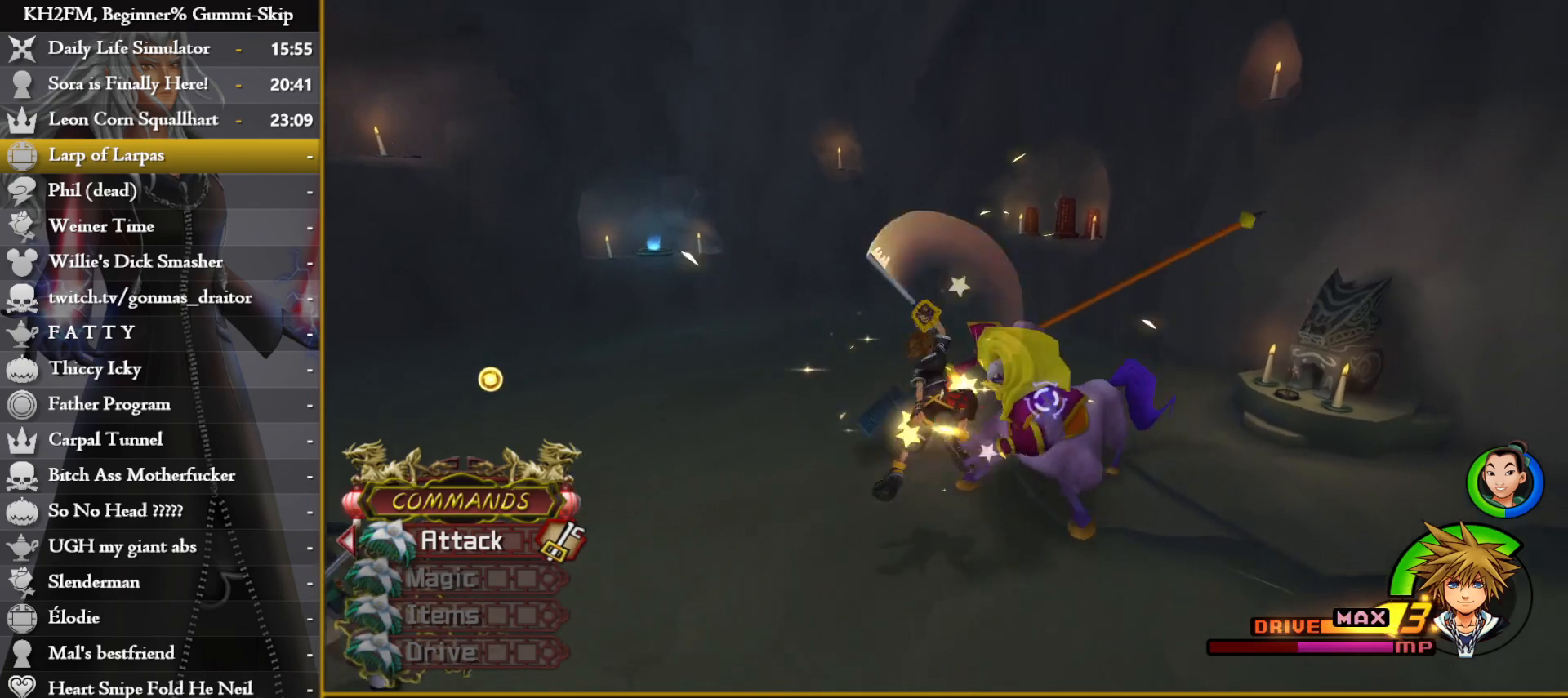
{"buttons": [], "left_stick": "center", "right_stick": "center", "events": [[67, "CROSS", "up"], [133, "CROSS", "down"], [400, "CROSS", "up"]]}